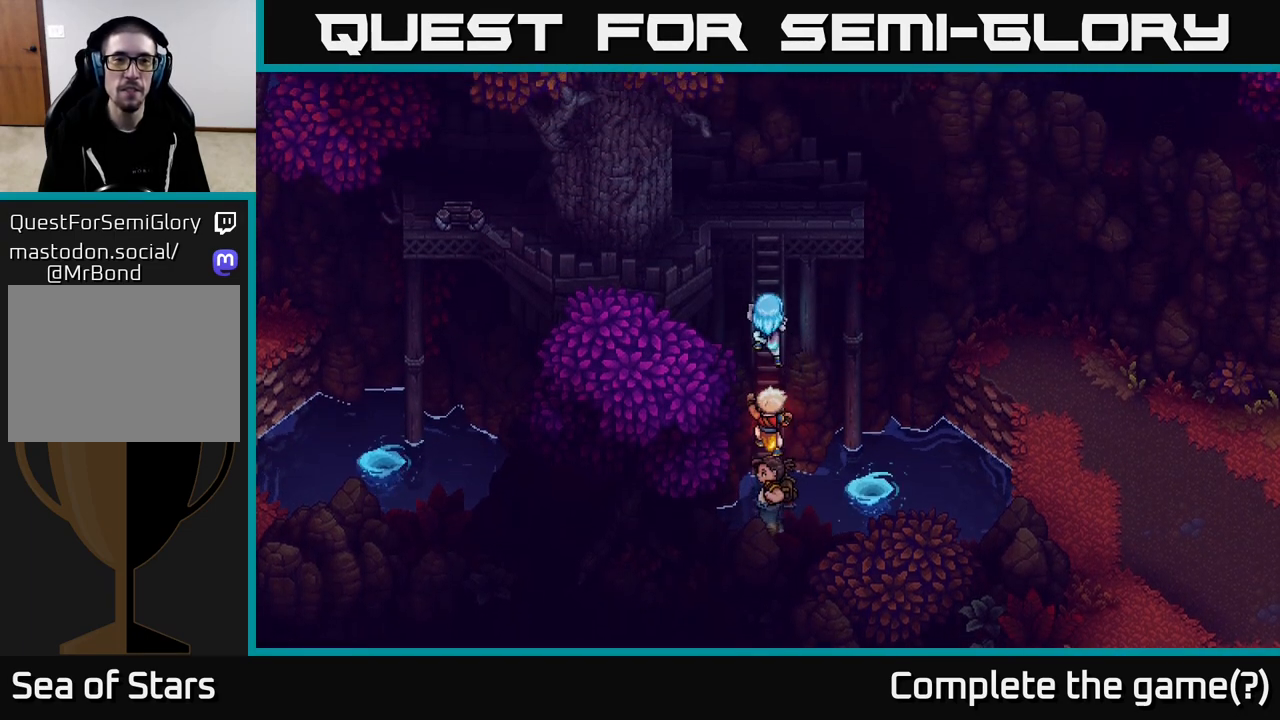
Gameplay with a controller (Xbox layout); each line is a JSON object with the inputs held at the frame after it. "events" lists button and stick changes between this image and that frame as [ms after this image, input, new state], when the widget could be followed in between.
{"buttons": [], "left_stick": "up", "right_stick": "center", "events": []}
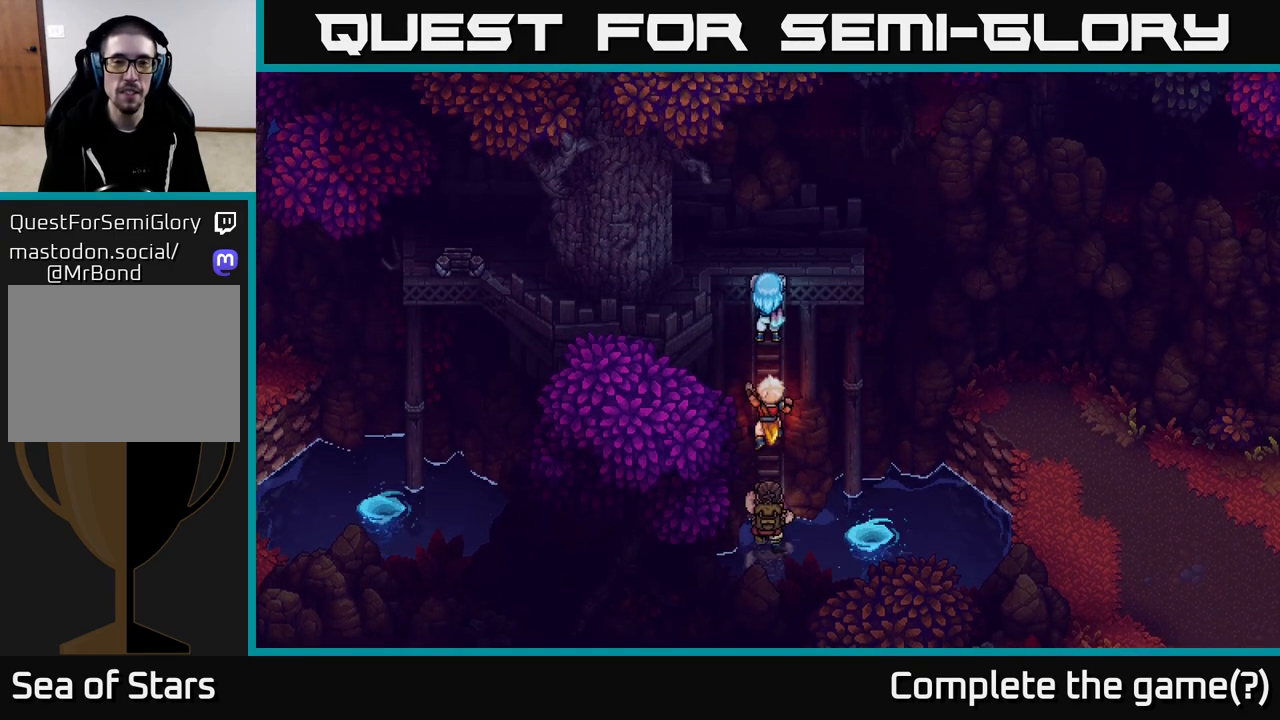
{"buttons": ["A"], "left_stick": "up", "right_stick": "center", "events": [[33, "A", "down"], [150, "A", "up"], [250, "A", "down"], [333, "A", "up"], [433, "A", "down"]]}
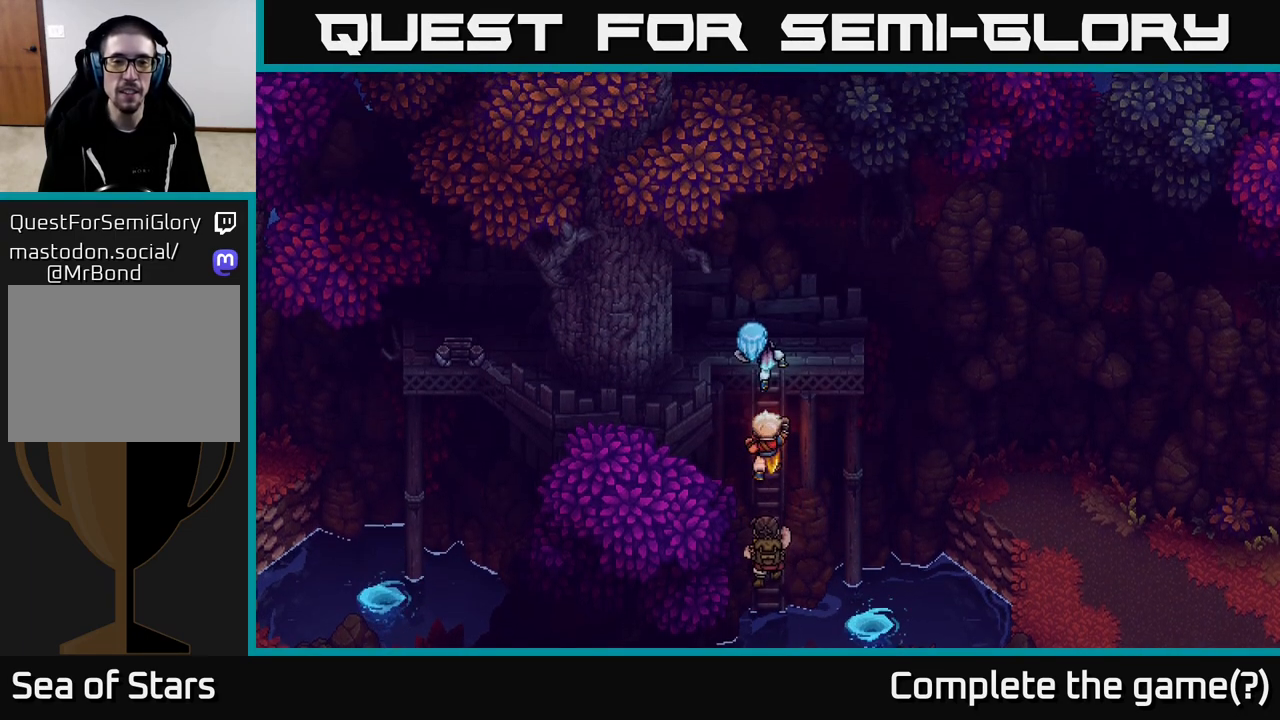
{"buttons": [], "left_stick": "down", "right_stick": "center", "events": [[33, "left_stick", "up-left"], [50, "A", "up"], [250, "left_stick", "left"], [450, "left_stick", "down"]]}
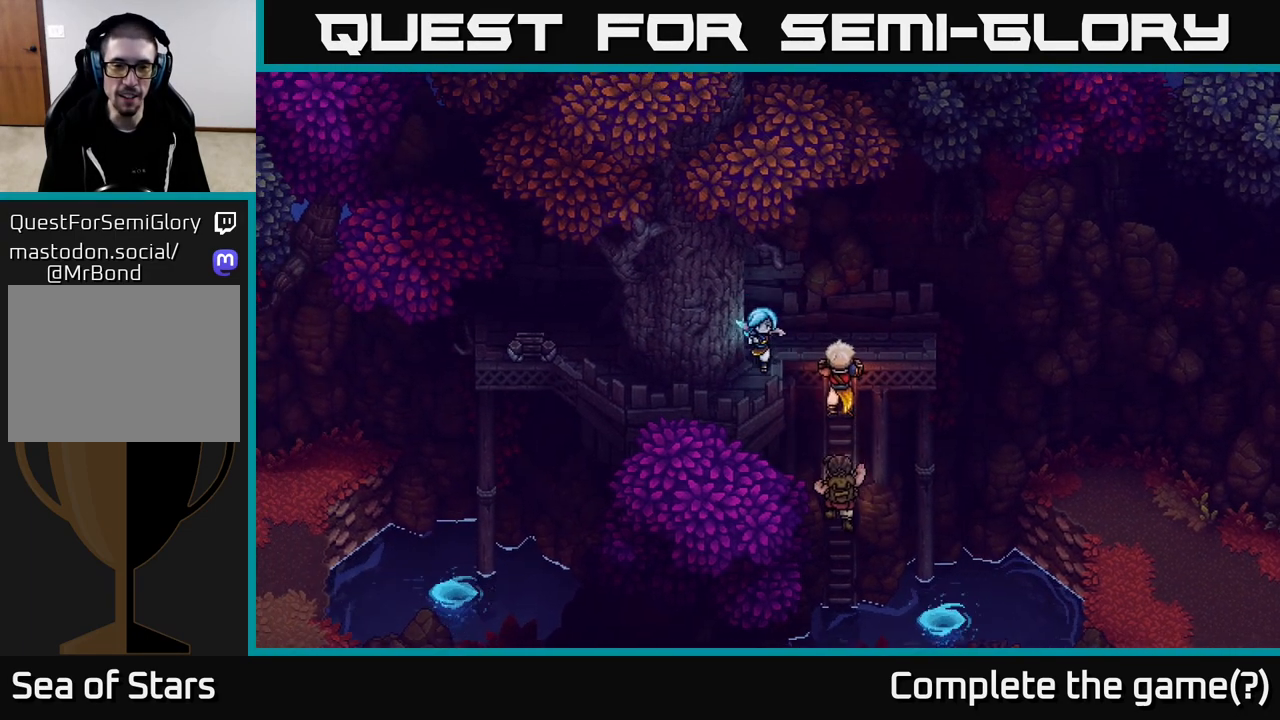
{"buttons": [], "left_stick": "up-left", "right_stick": "center", "events": [[217, "left_stick", "left"], [500, "left_stick", "up-left"]]}
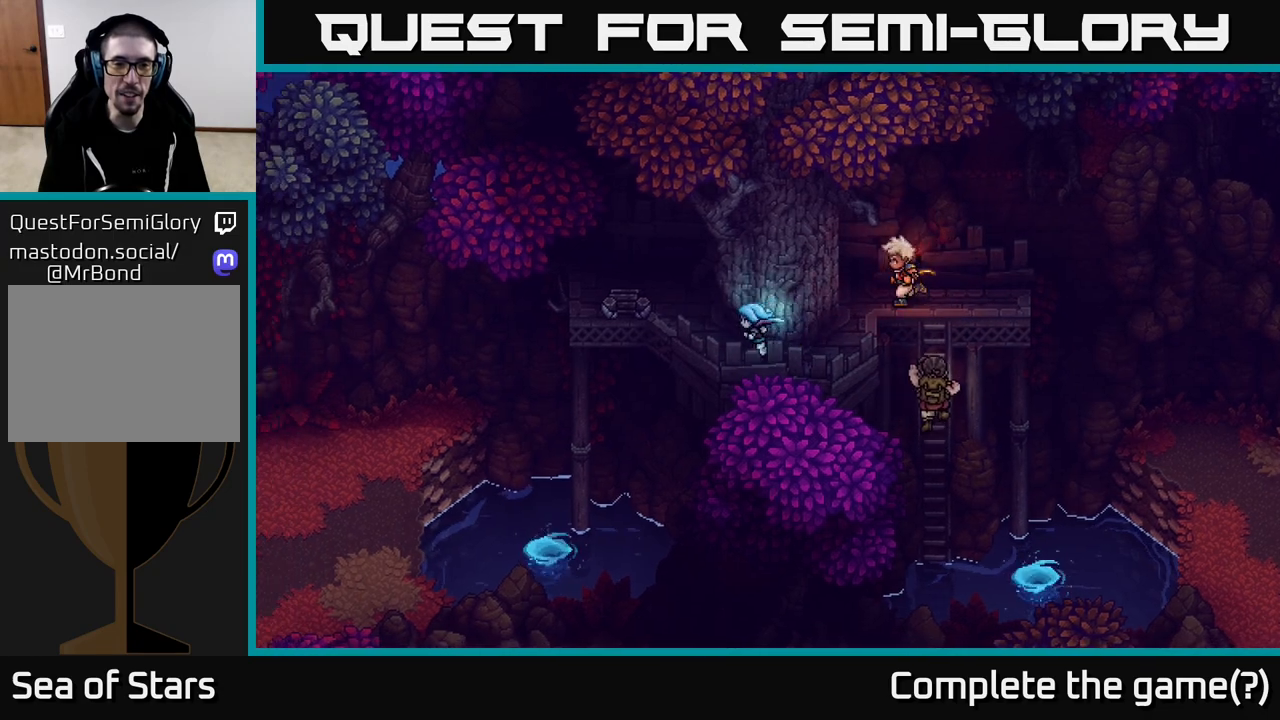
{"buttons": [], "left_stick": "up-left", "right_stick": "center", "events": []}
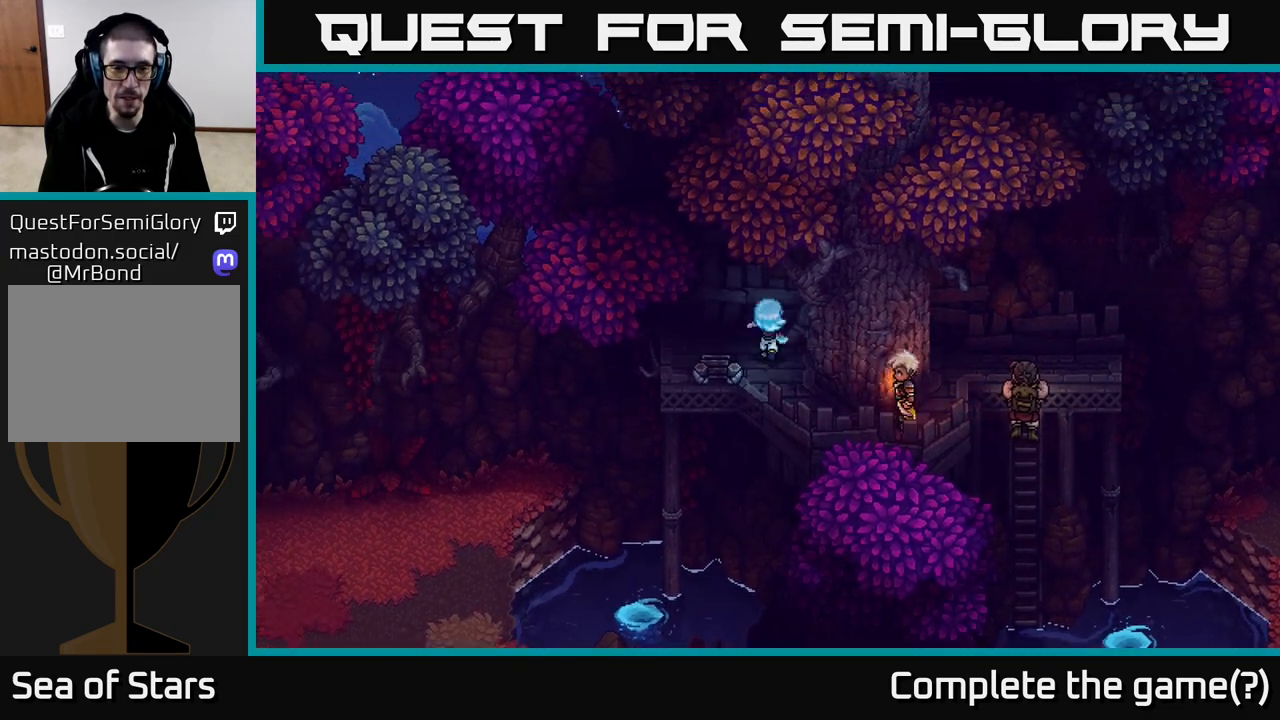
{"buttons": [], "left_stick": "center", "right_stick": "center", "events": [[233, "left_stick", "down-left"], [333, "A", "down"], [383, "left_stick", "center"], [417, "A", "up"]]}
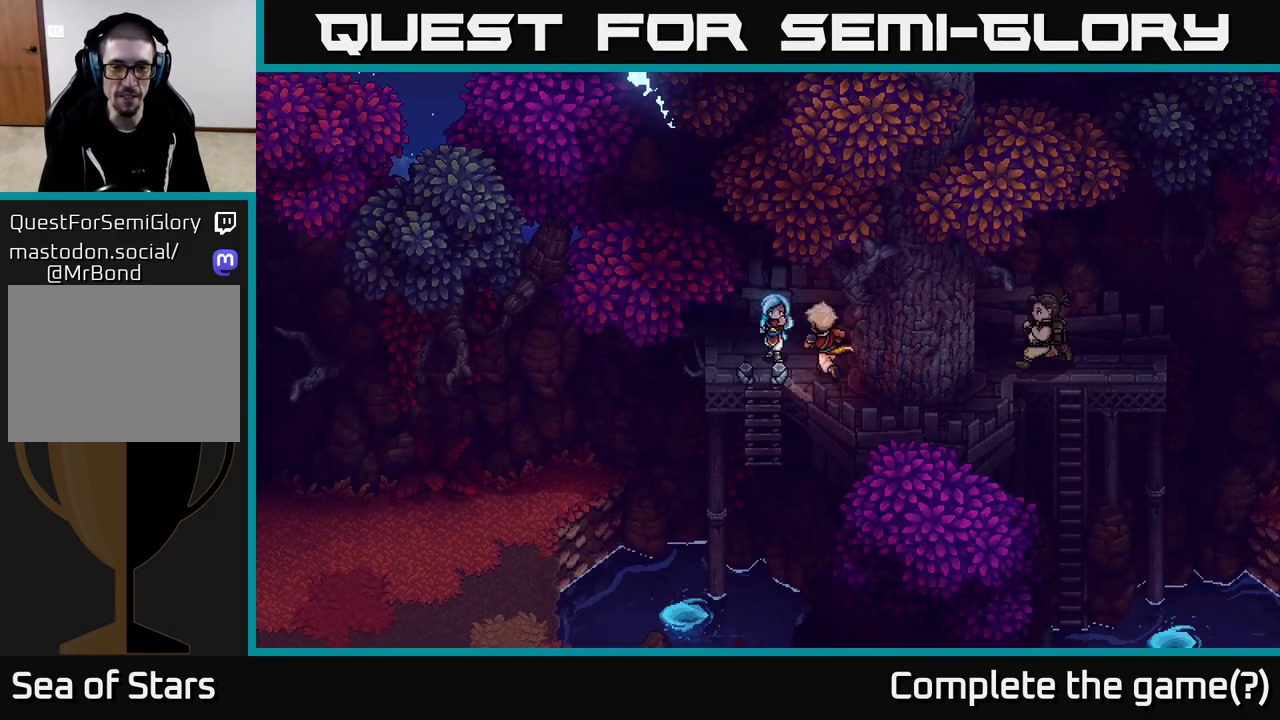
{"buttons": [], "left_stick": "down-right", "right_stick": "center", "events": [[133, "left_stick", "right"], [333, "left_stick", "down-right"]]}
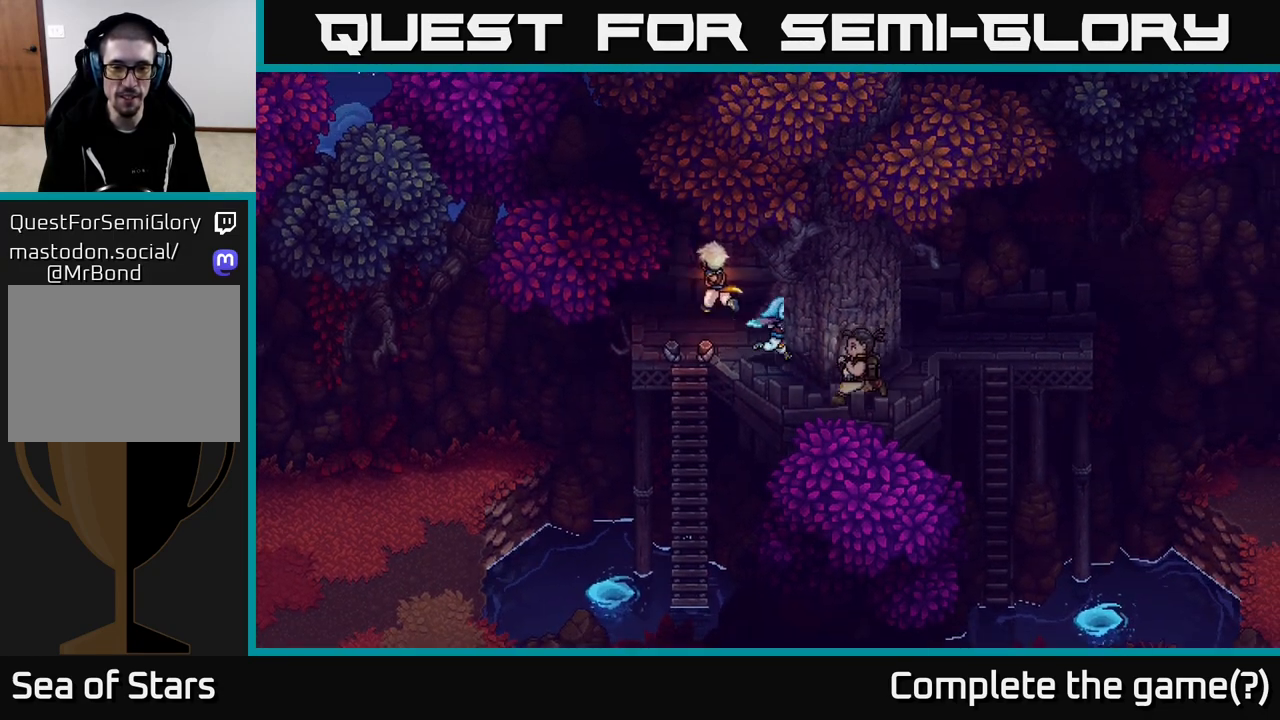
{"buttons": [], "left_stick": "right", "right_stick": "center", "events": [[483, "left_stick", "right"]]}
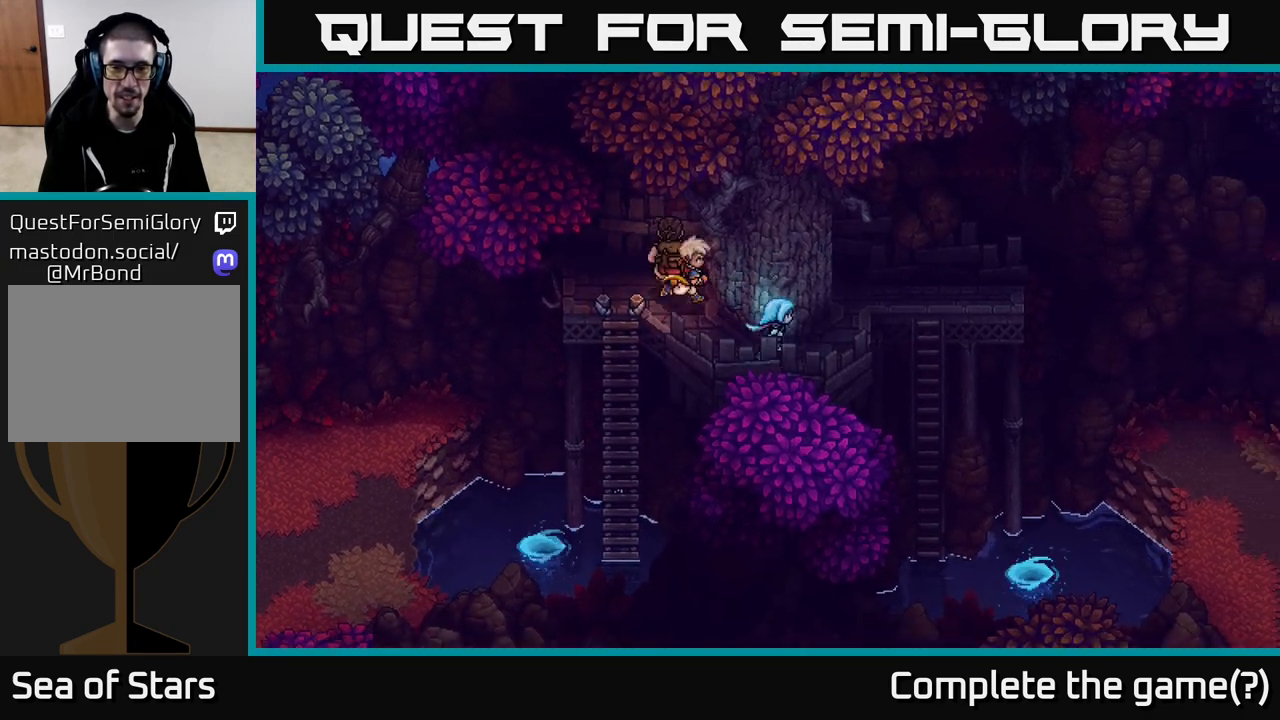
{"buttons": [], "left_stick": "up-right", "right_stick": "center", "events": [[233, "left_stick", "up-right"]]}
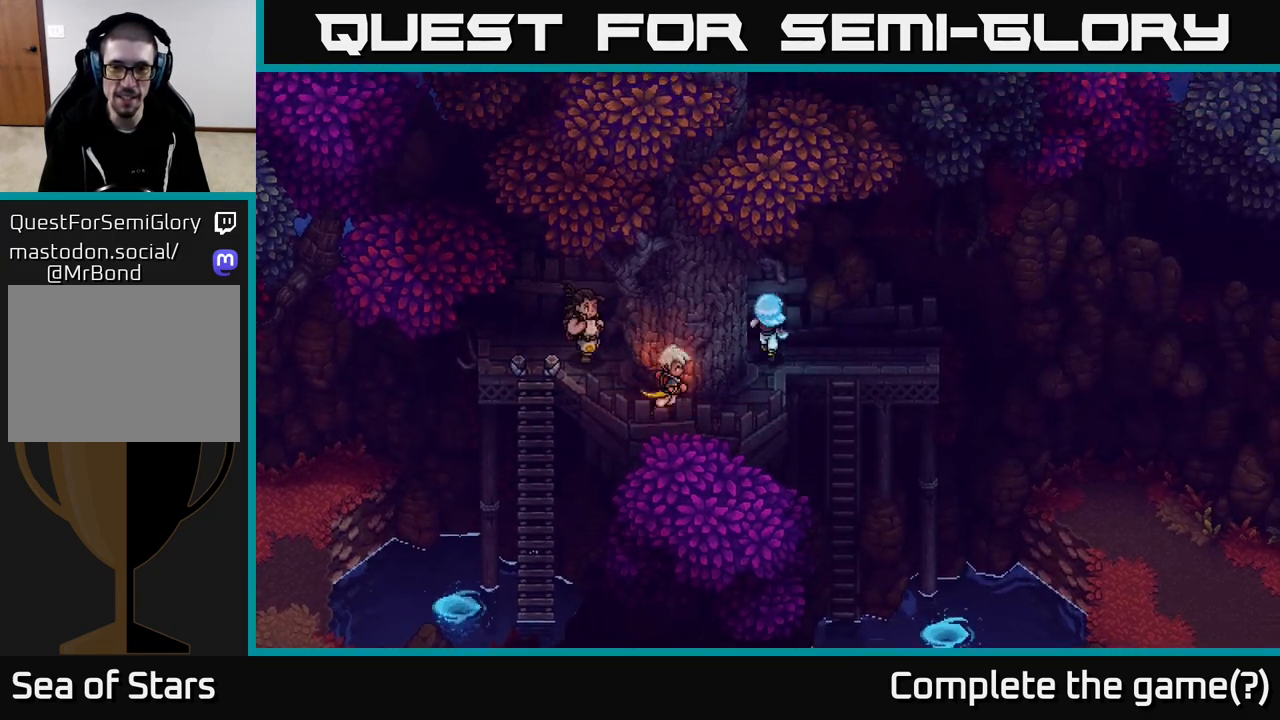
{"buttons": ["A"], "left_stick": "right", "right_stick": "center", "events": [[67, "left_stick", "right"], [467, "A", "down"]]}
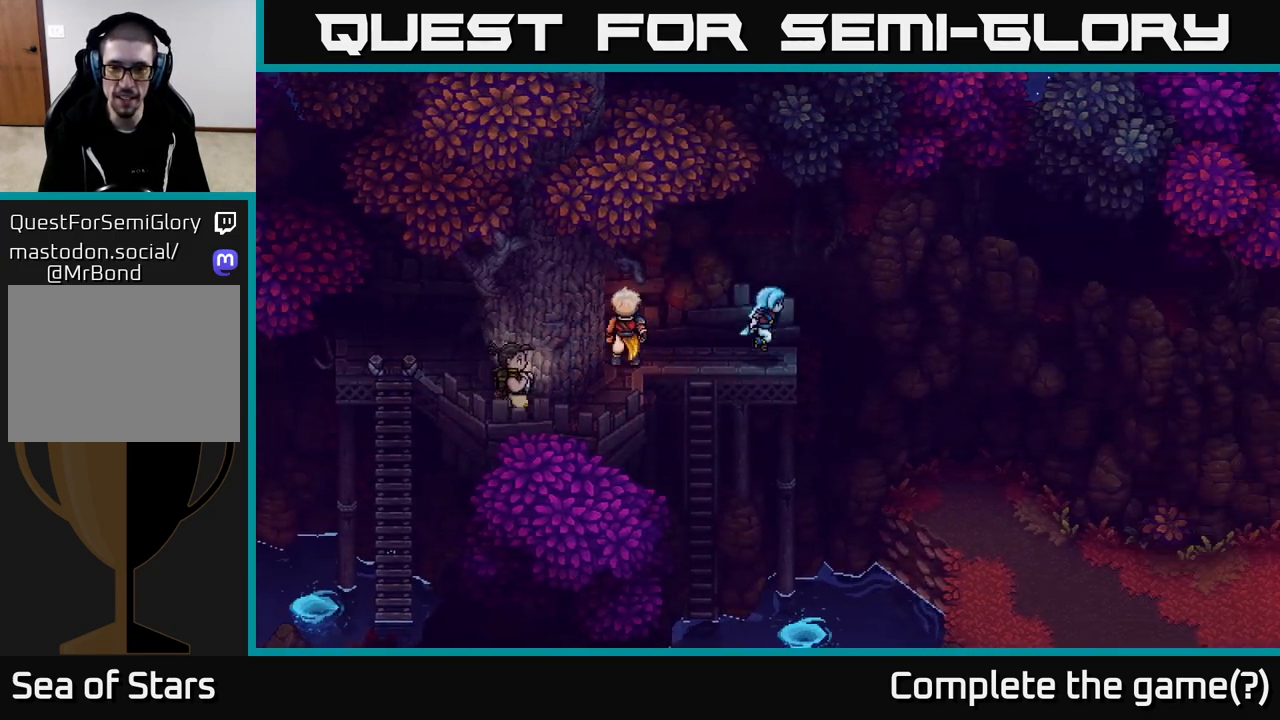
{"buttons": [], "left_stick": "center", "right_stick": "center", "events": [[50, "A", "up"], [133, "A", "down"], [233, "A", "up"], [467, "left_stick", "center"]]}
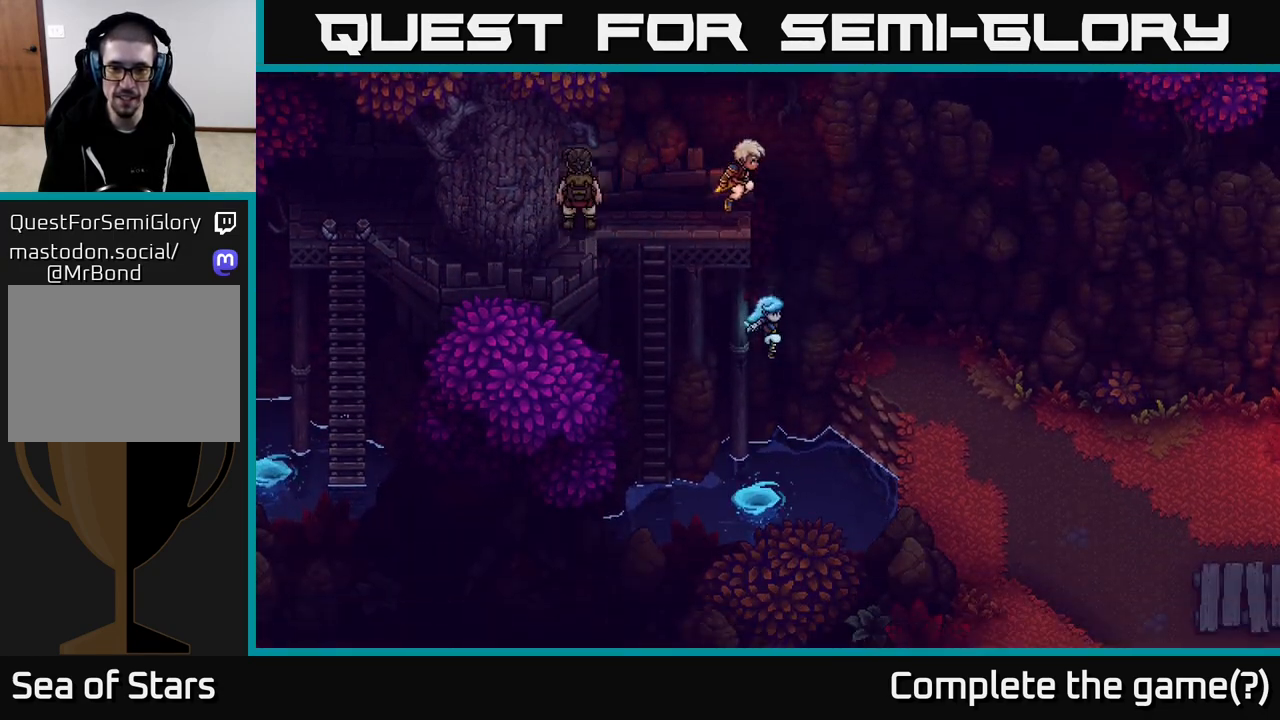
{"buttons": [], "left_stick": "right", "right_stick": "center", "events": [[283, "left_stick", "right"]]}
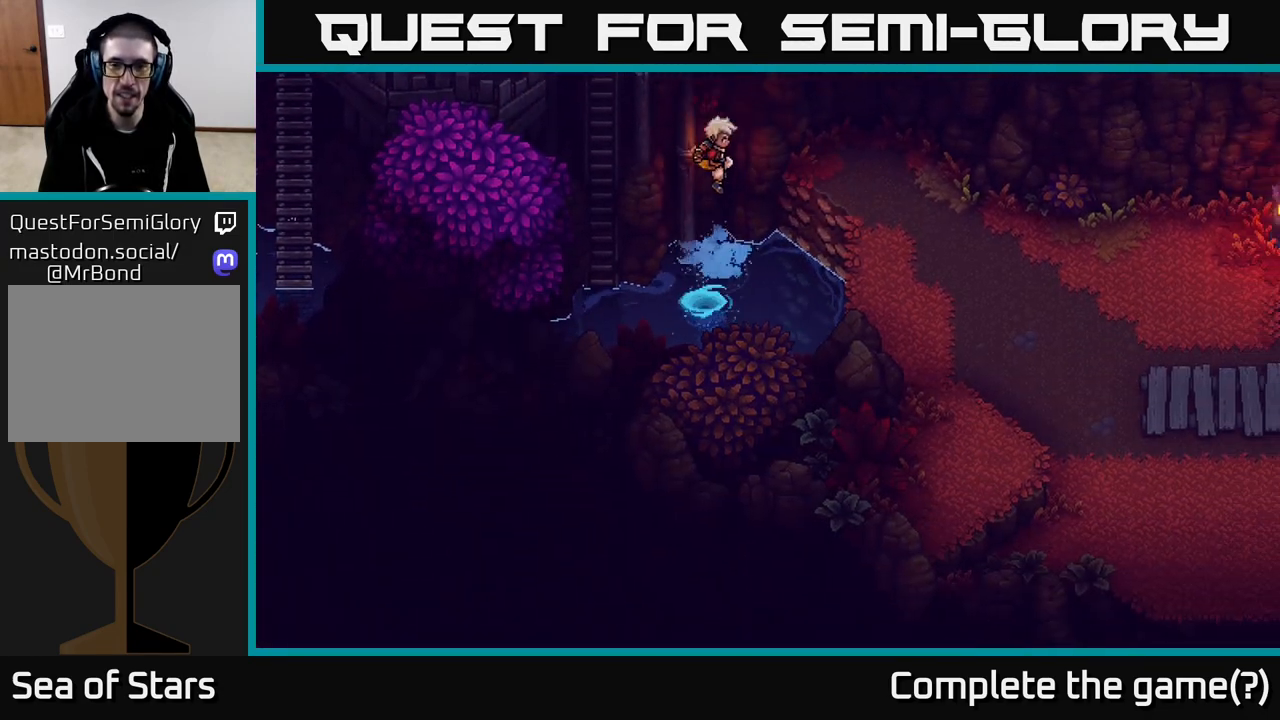
{"buttons": ["A"], "left_stick": "up-right", "right_stick": "center", "events": [[100, "left_stick", "up-right"], [483, "A", "down"]]}
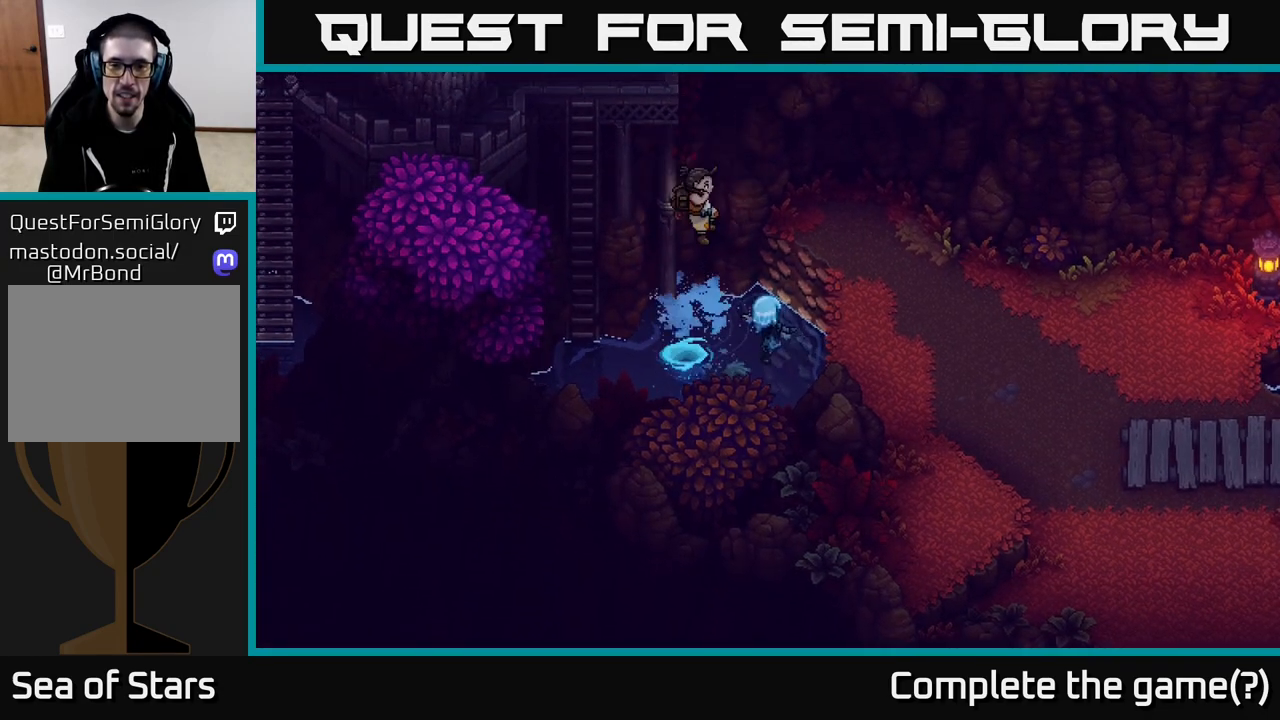
{"buttons": [], "left_stick": "up-right", "right_stick": "center", "events": [[83, "A", "up"], [183, "A", "down"], [283, "A", "up"]]}
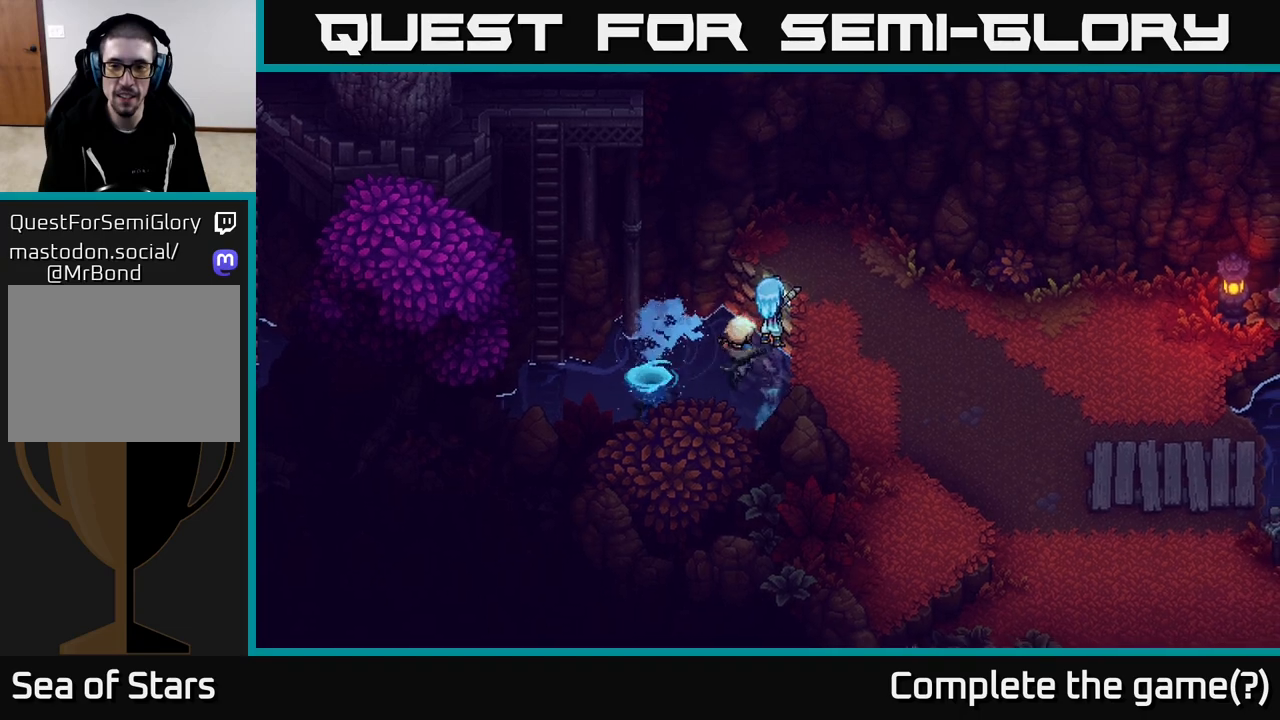
{"buttons": [], "left_stick": "right", "right_stick": "center", "events": [[250, "left_stick", "right"]]}
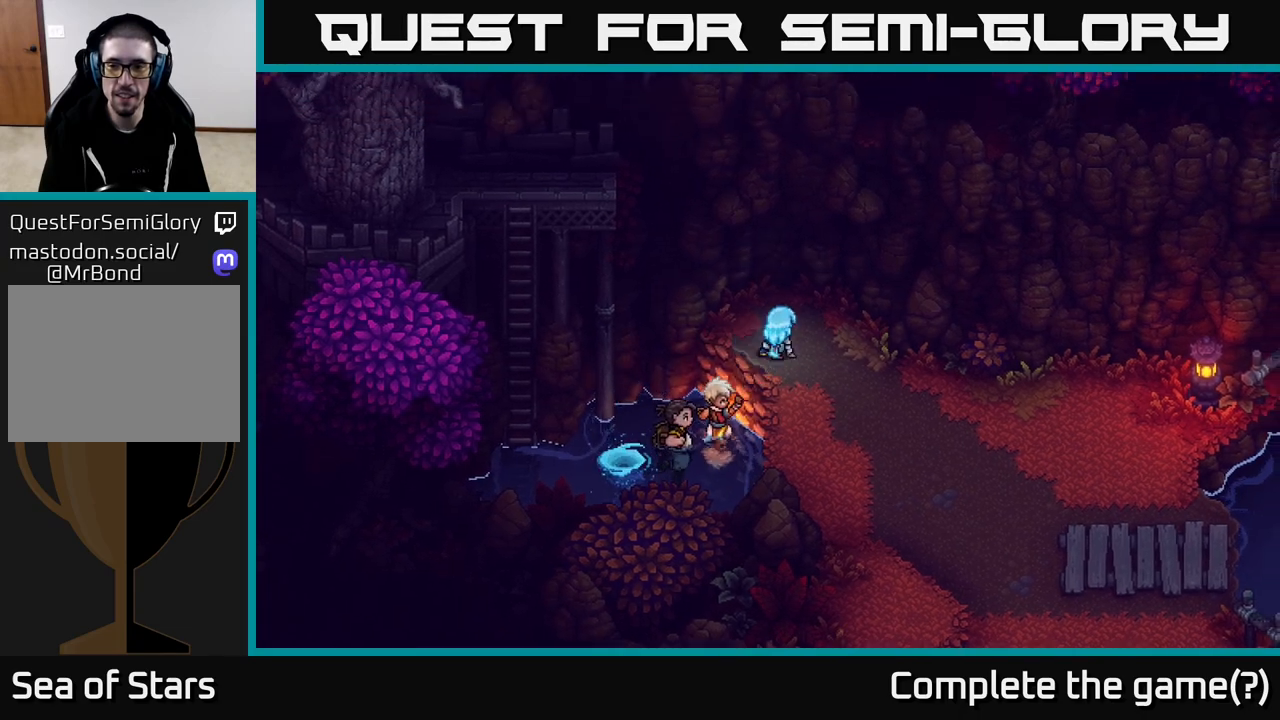
{"buttons": [], "left_stick": "down-right", "right_stick": "center", "events": [[33, "left_stick", "down-right"]]}
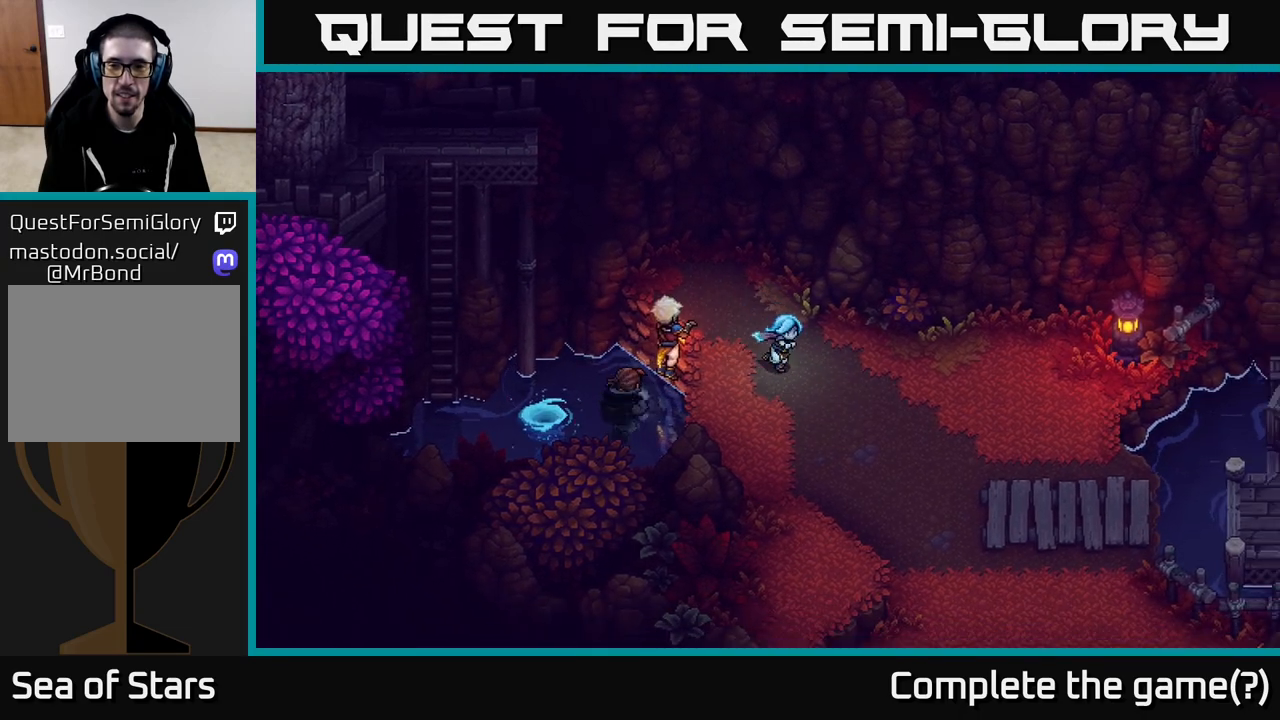
{"buttons": [], "left_stick": "down-right", "right_stick": "center", "events": []}
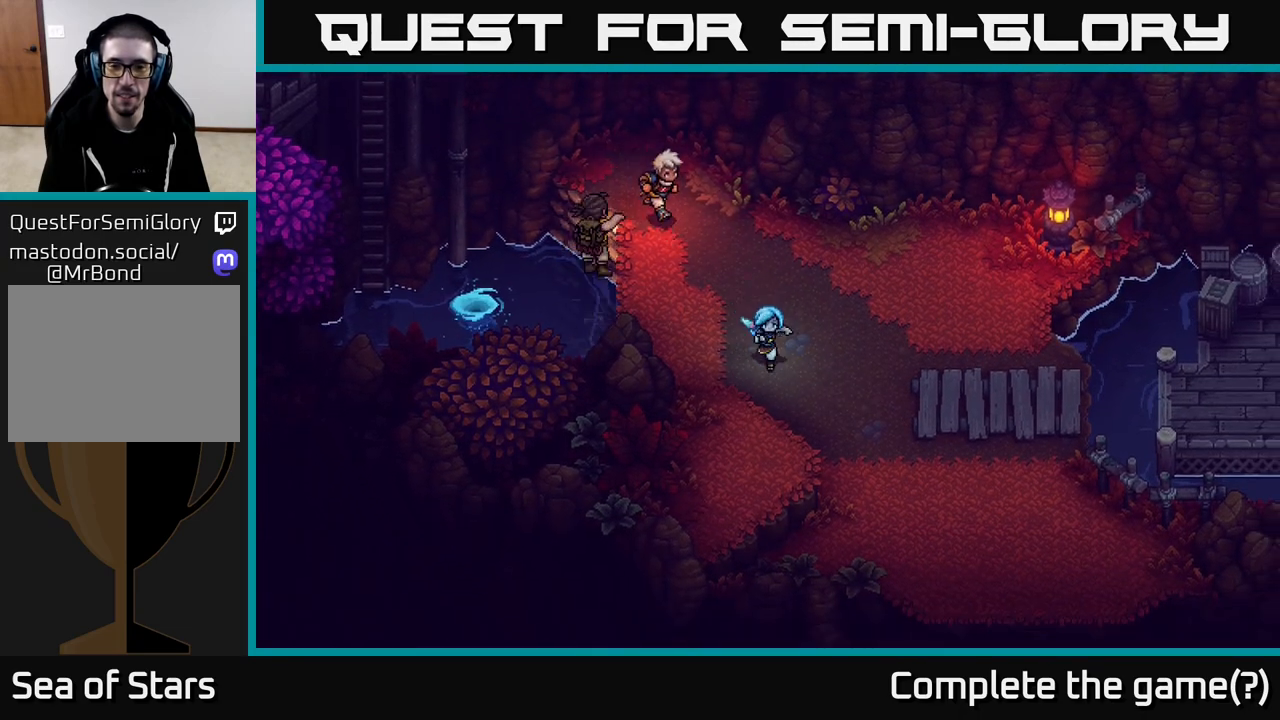
{"buttons": [], "left_stick": "up-right", "right_stick": "center", "events": [[383, "left_stick", "right"], [500, "left_stick", "up-right"]]}
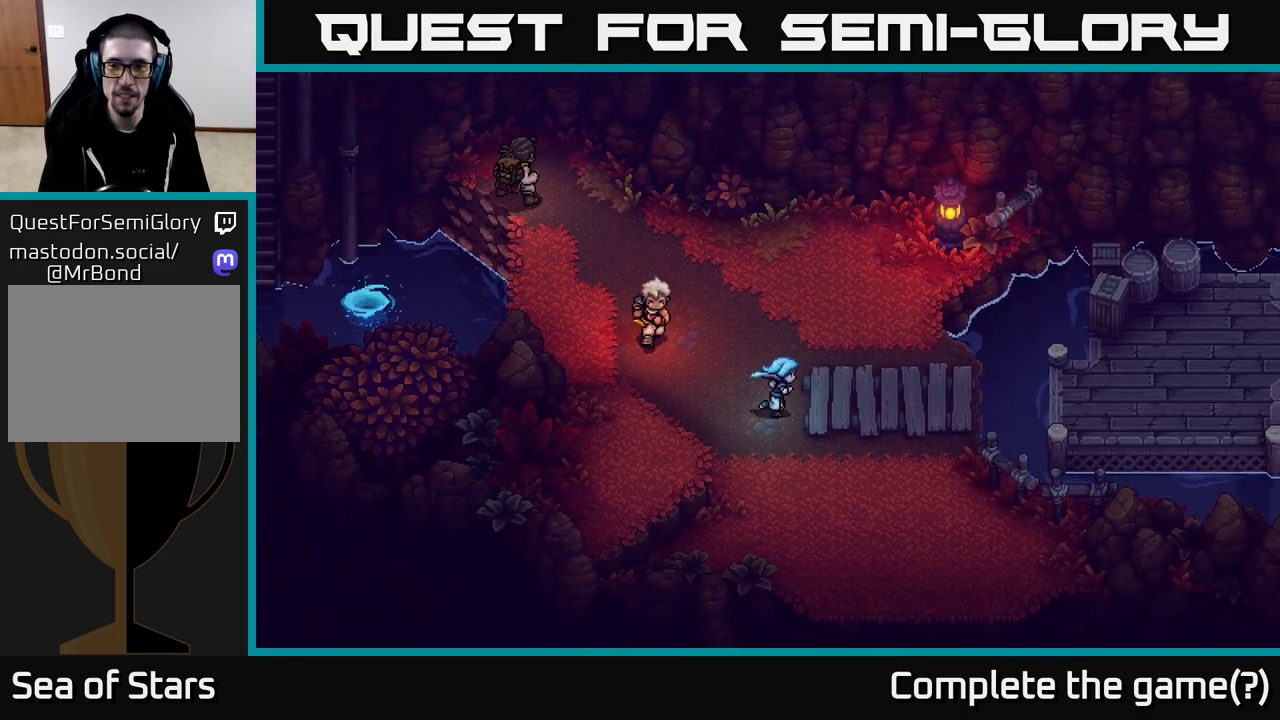
{"buttons": [], "left_stick": "center", "right_stick": "center", "events": [[117, "left_stick", "right"], [433, "left_stick", "center"]]}
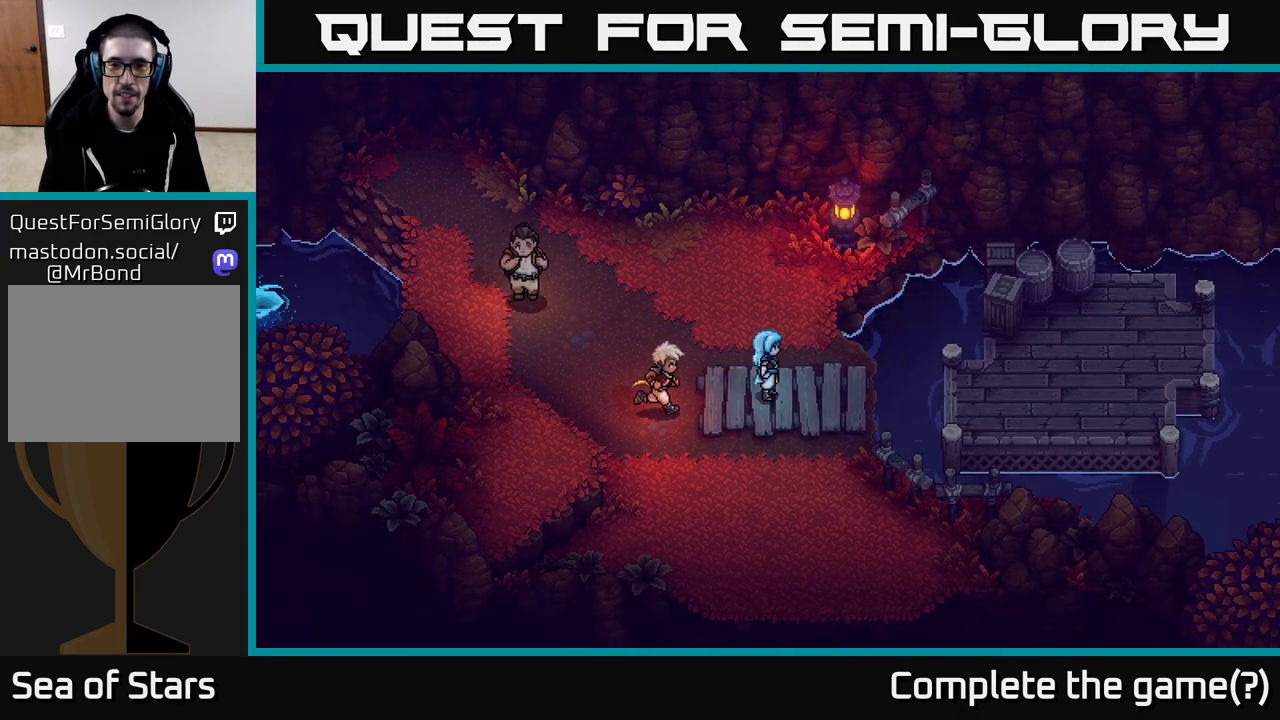
{"buttons": ["A"], "left_stick": "right", "right_stick": "center", "events": [[183, "left_stick", "right"], [450, "A", "down"]]}
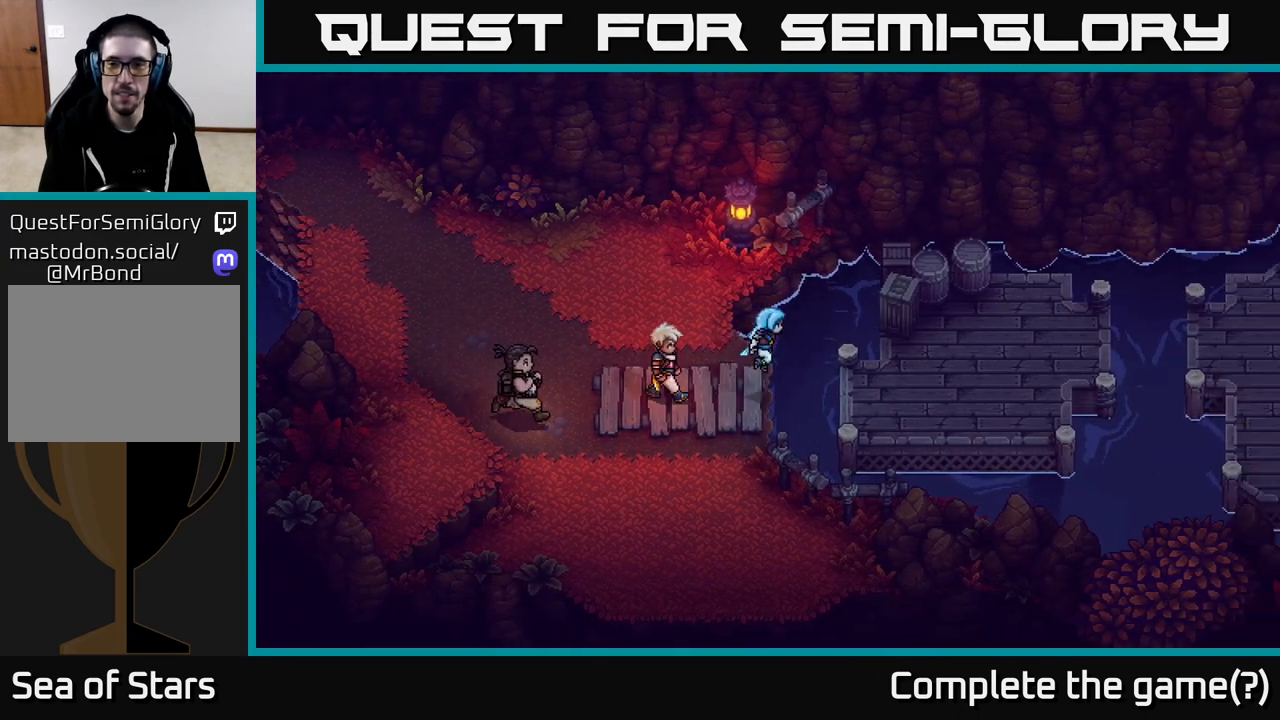
{"buttons": [], "left_stick": "right", "right_stick": "center", "events": [[183, "A", "up"]]}
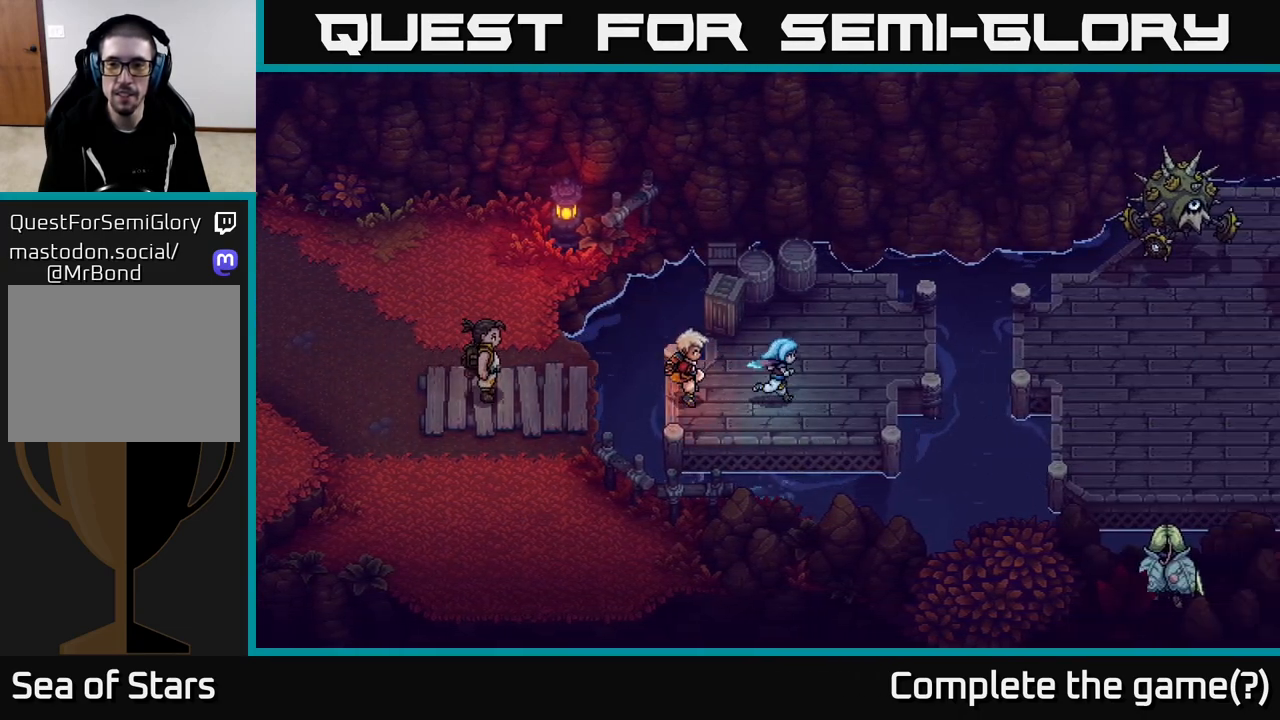
{"buttons": [], "left_stick": "center", "right_stick": "center", "events": [[150, "left_stick", "up-right"], [367, "left_stick", "center"]]}
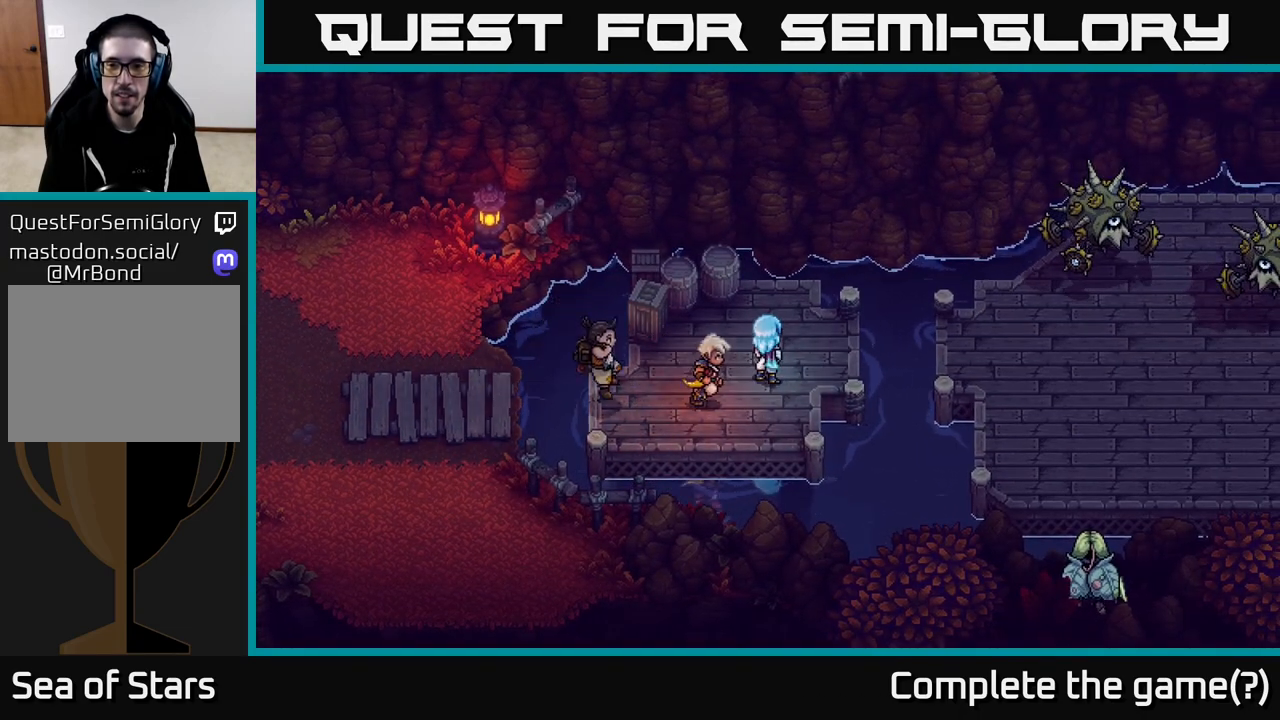
{"buttons": [], "left_stick": "center", "right_stick": "center", "events": []}
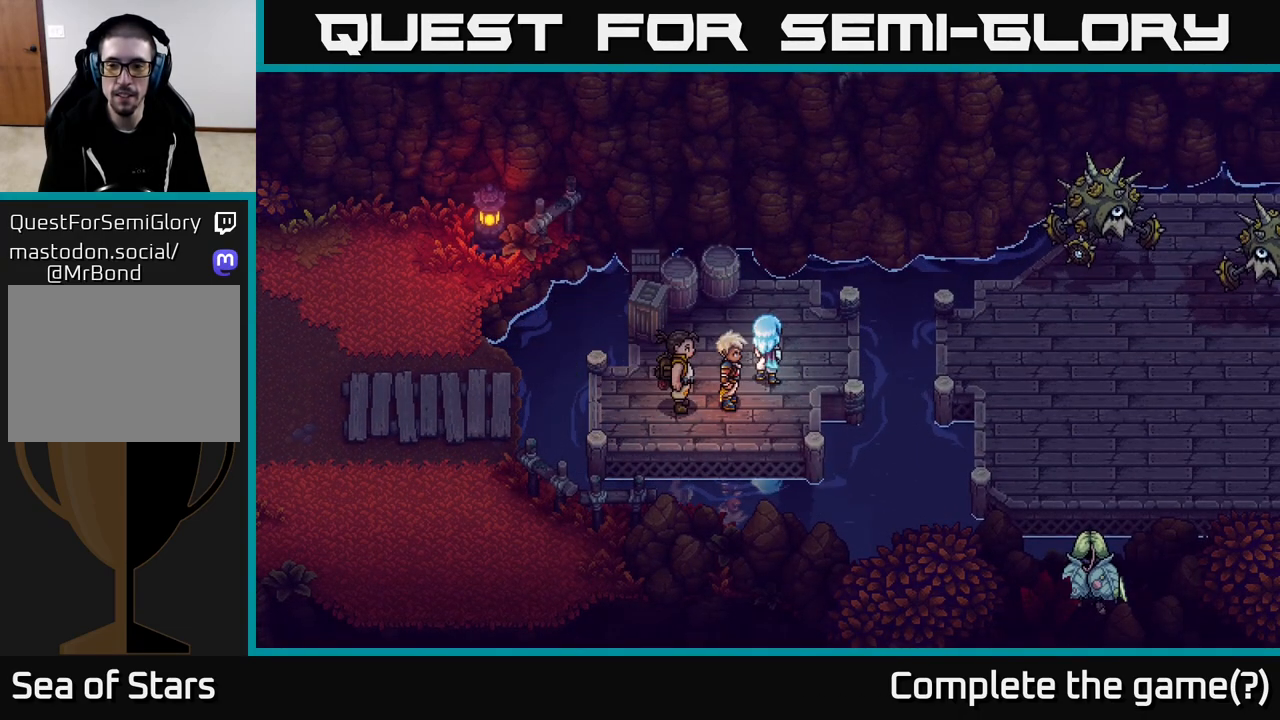
{"buttons": [], "left_stick": "center", "right_stick": "center", "events": []}
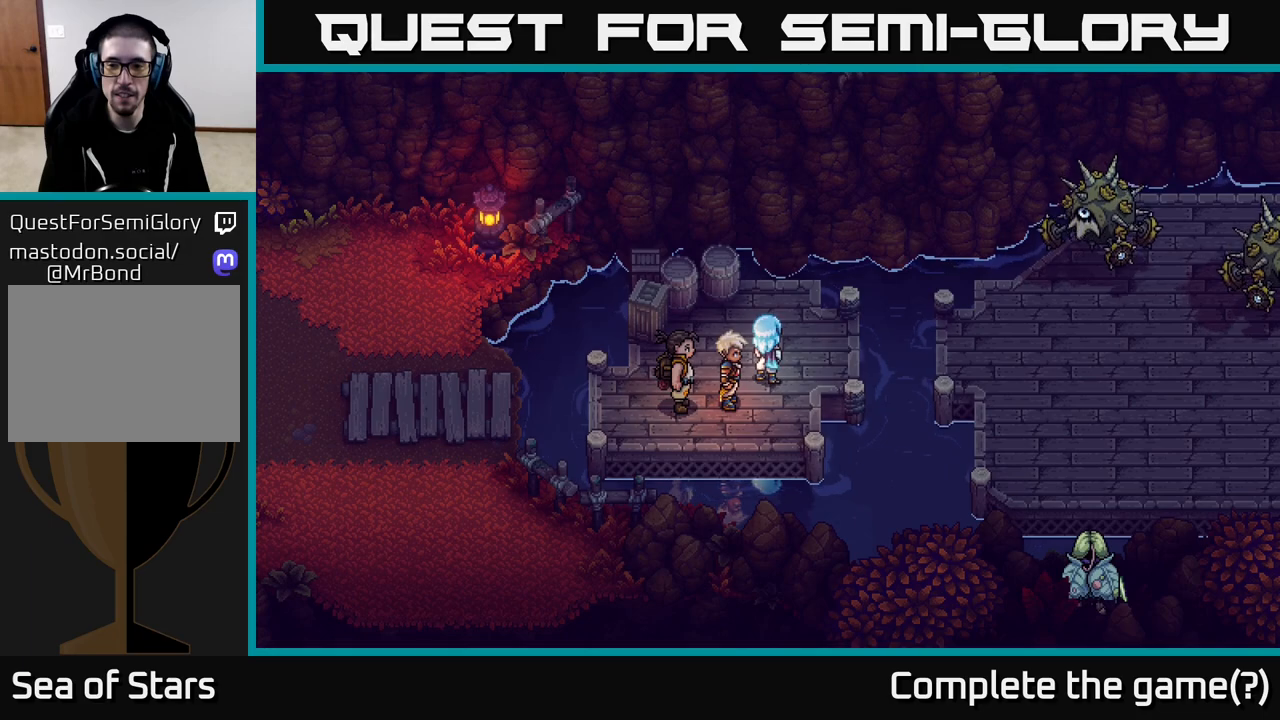
{"buttons": [], "left_stick": "center", "right_stick": "center", "events": []}
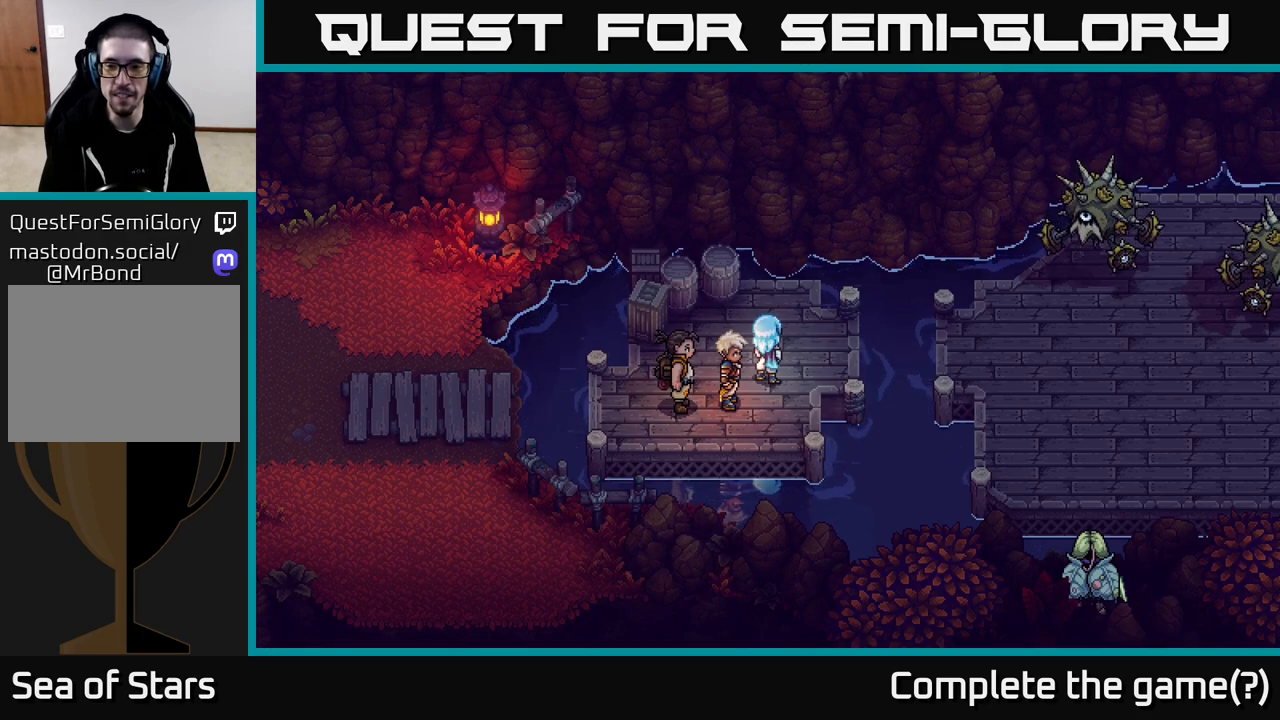
{"buttons": [], "left_stick": "right", "right_stick": "center", "events": [[467, "left_stick", "right"]]}
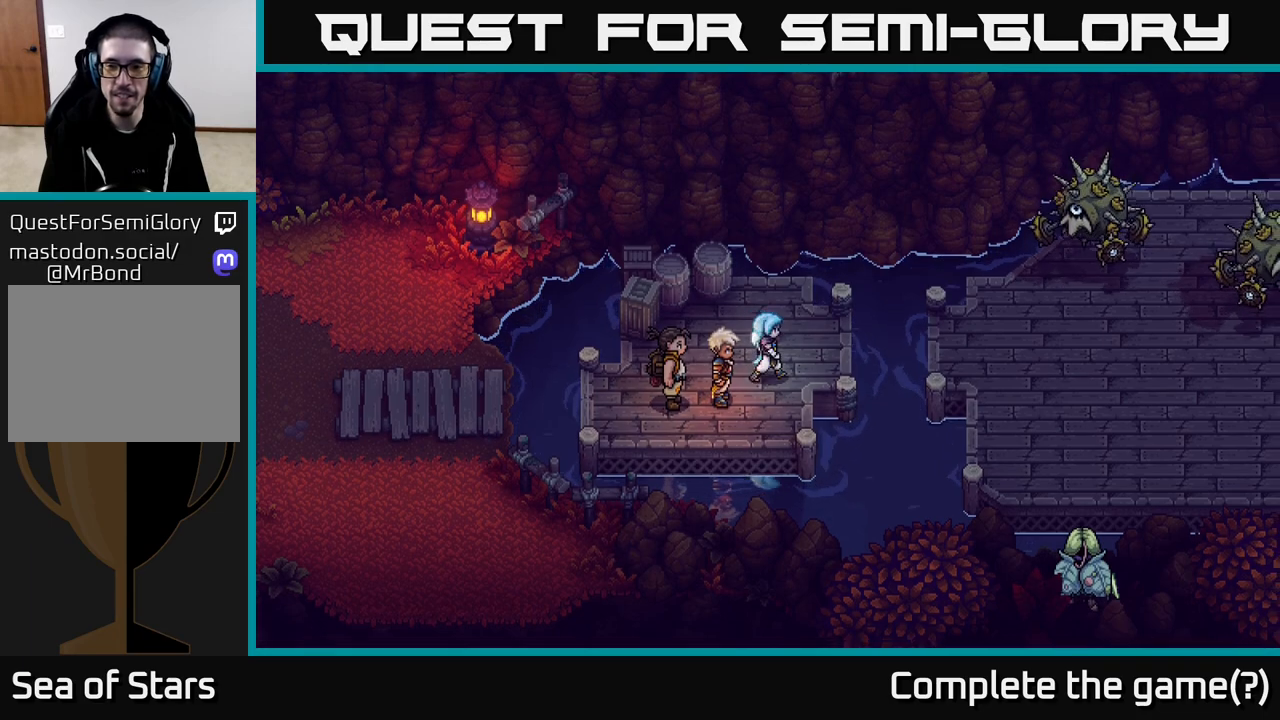
{"buttons": ["A"], "left_stick": "down", "right_stick": "center", "events": [[350, "left_stick", "down"], [433, "A", "down"]]}
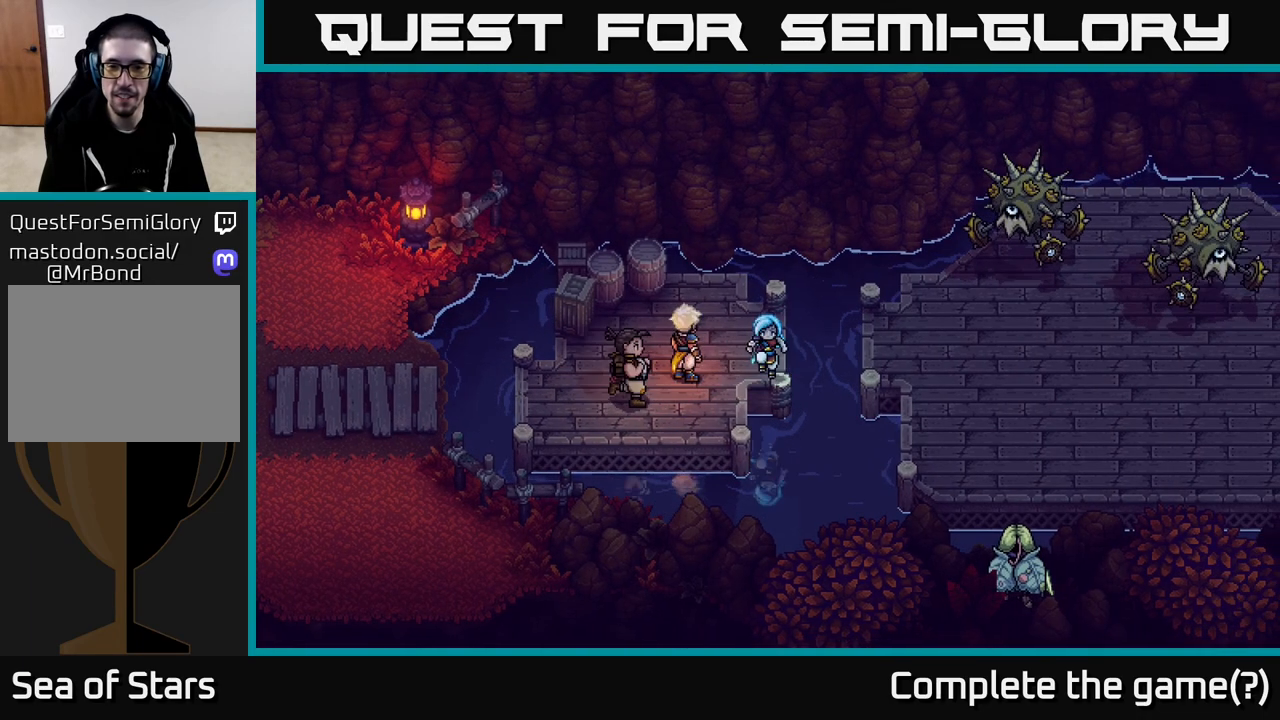
{"buttons": [], "left_stick": "down-right", "right_stick": "center", "events": [[83, "A", "up"], [300, "left_stick", "down-right"]]}
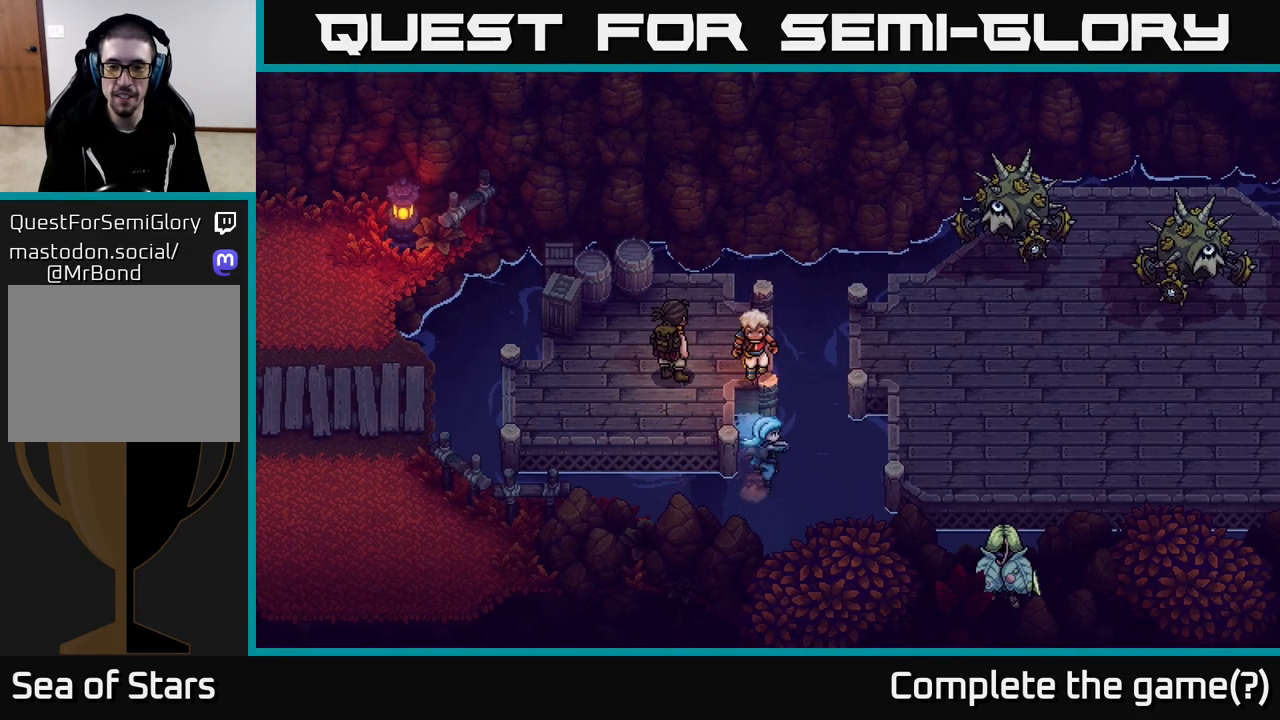
{"buttons": [], "left_stick": "right", "right_stick": "center", "events": [[150, "left_stick", "right"]]}
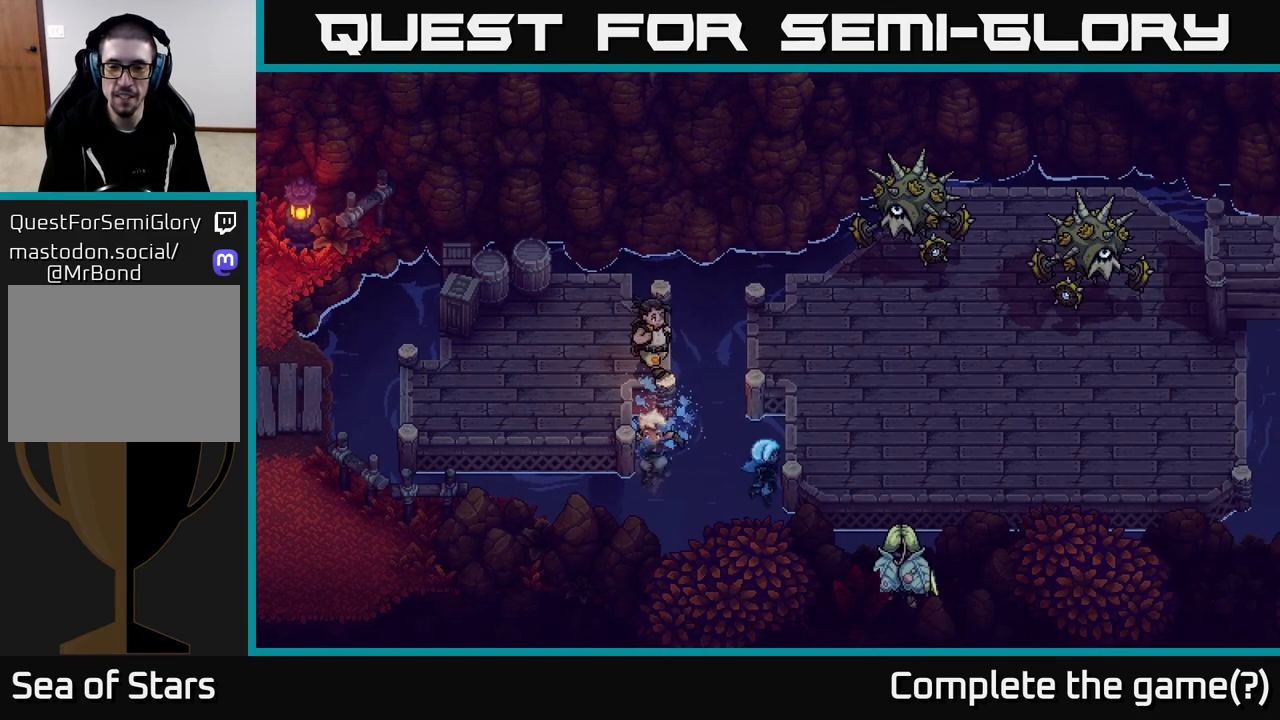
{"buttons": [], "left_stick": "right", "right_stick": "center", "events": []}
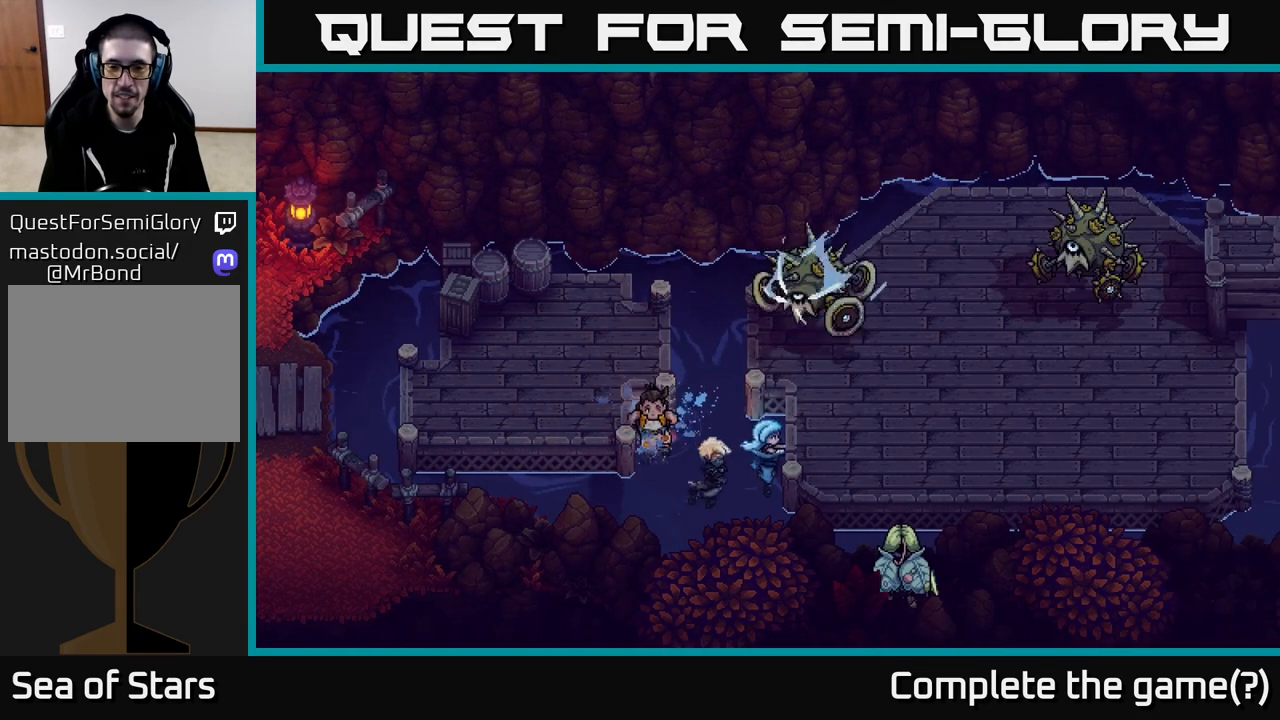
{"buttons": [], "left_stick": "down-left", "right_stick": "center", "events": [[117, "left_stick", "down"], [183, "left_stick", "down-left"]]}